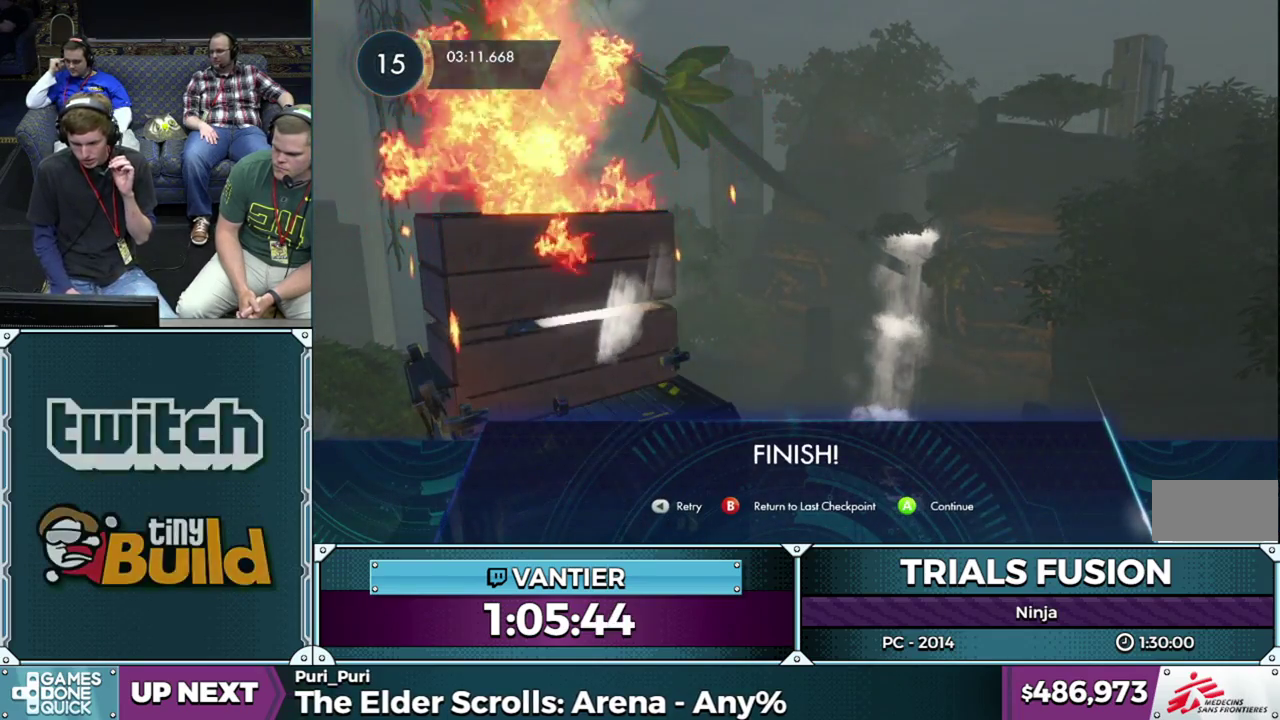
Gameplay with a controller (Xbox layout); each line is a JSON object with the inputs held at the frame after it. "events" lists button and stick changes between this image and that frame as [ms after this image, input, new state], when the widget could be followed in between. This overlay highlights the sticks when they move; stick clicks (L3) are not distinguishable. Not read: L1 L3 R1 R3.
{"buttons": [], "left_stick": "center", "events": []}
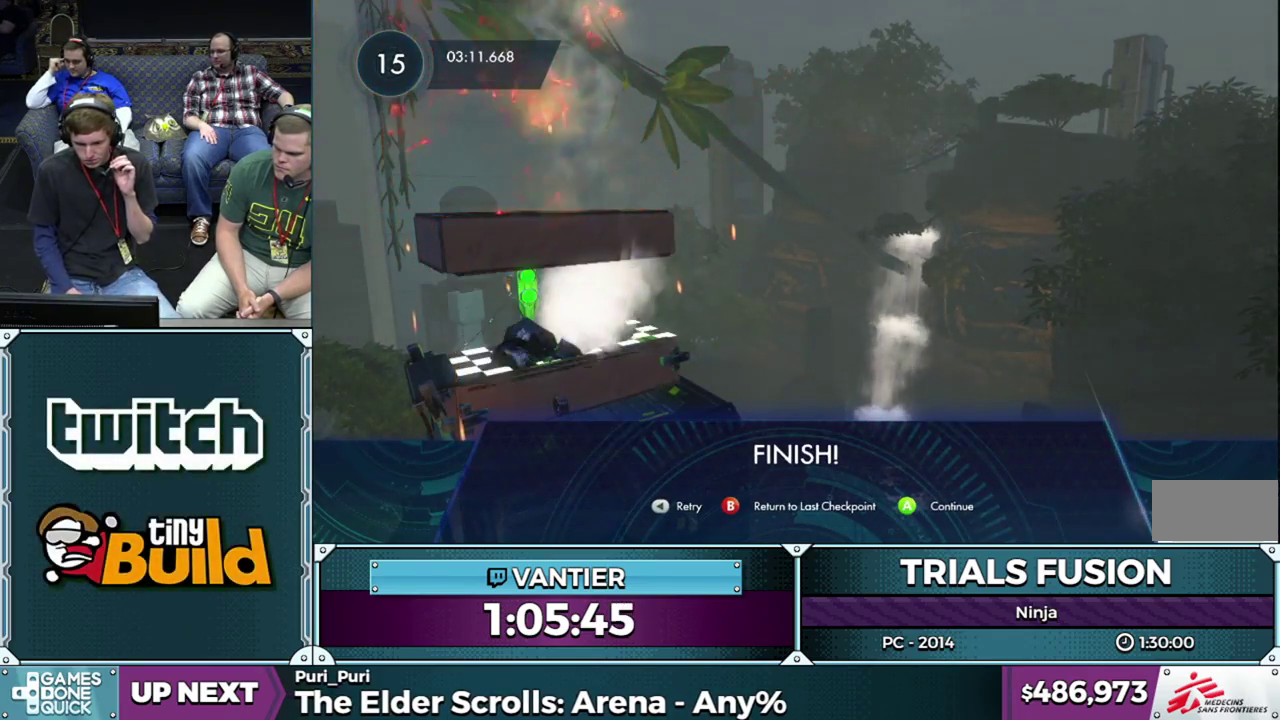
{"buttons": [], "left_stick": "center", "events": []}
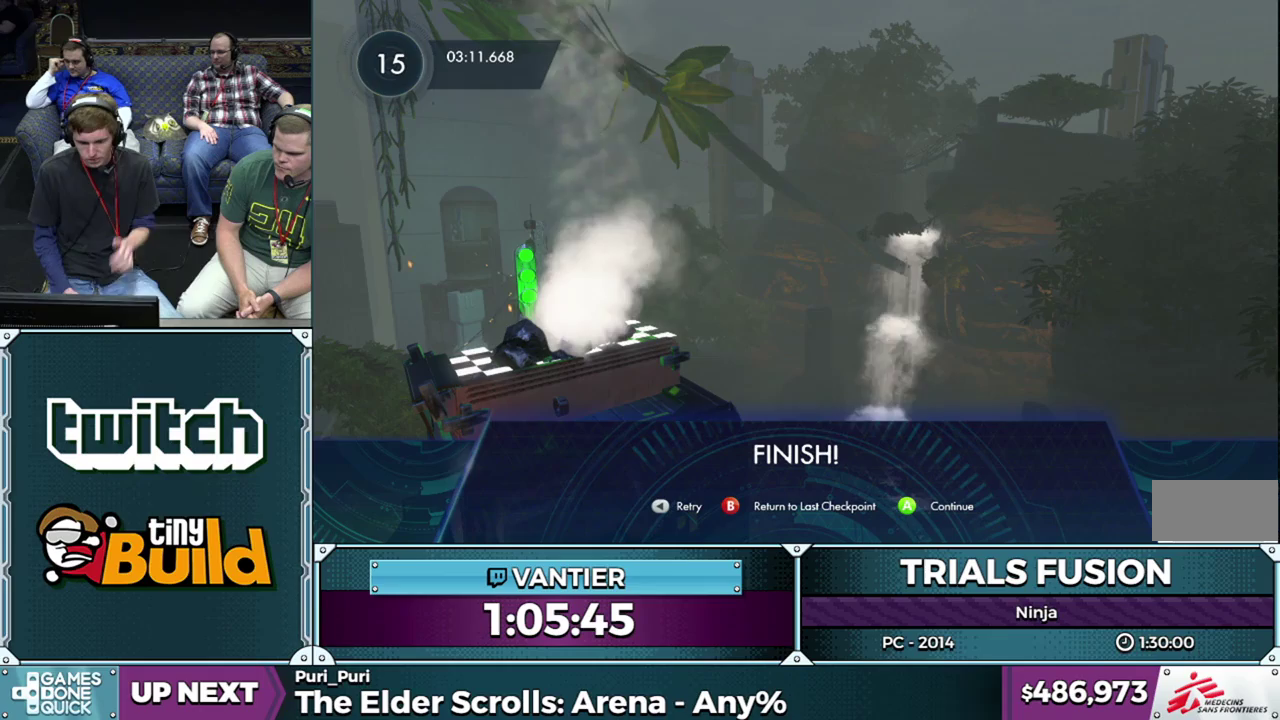
{"buttons": [], "left_stick": "center", "events": [[267, "R2", "down"], [450, "R2", "up"]]}
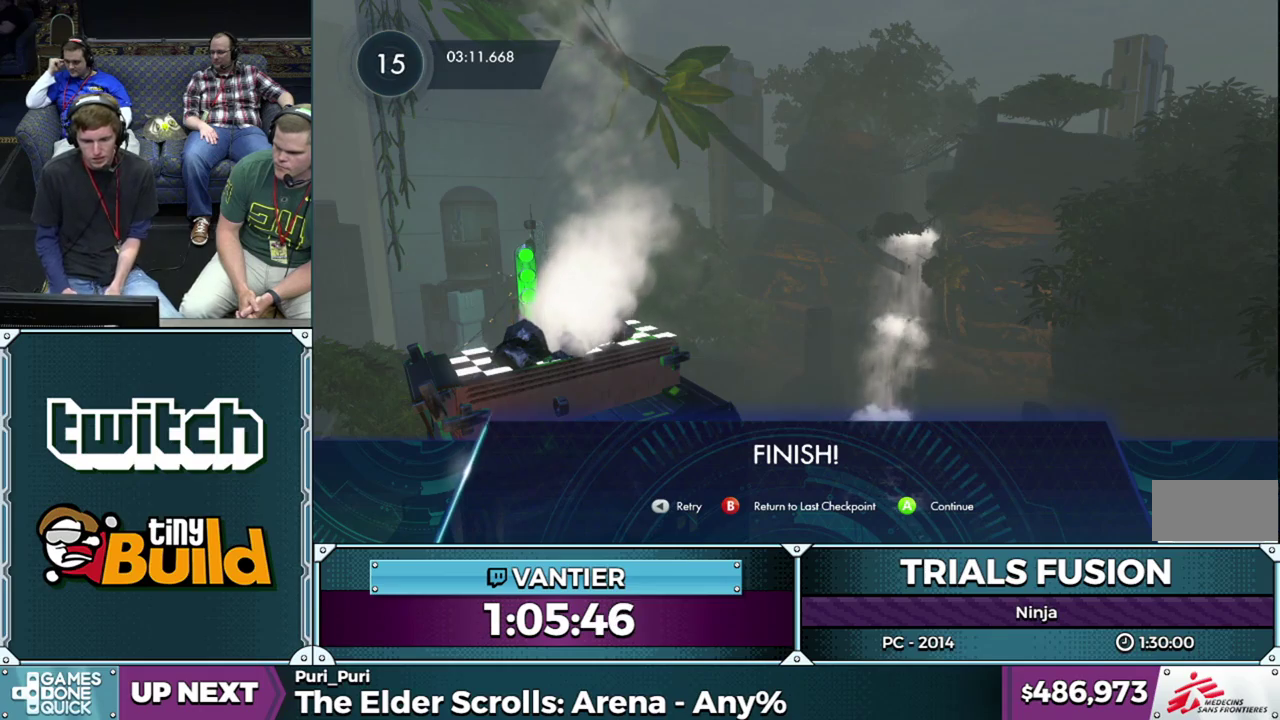
{"buttons": [], "left_stick": "center", "events": []}
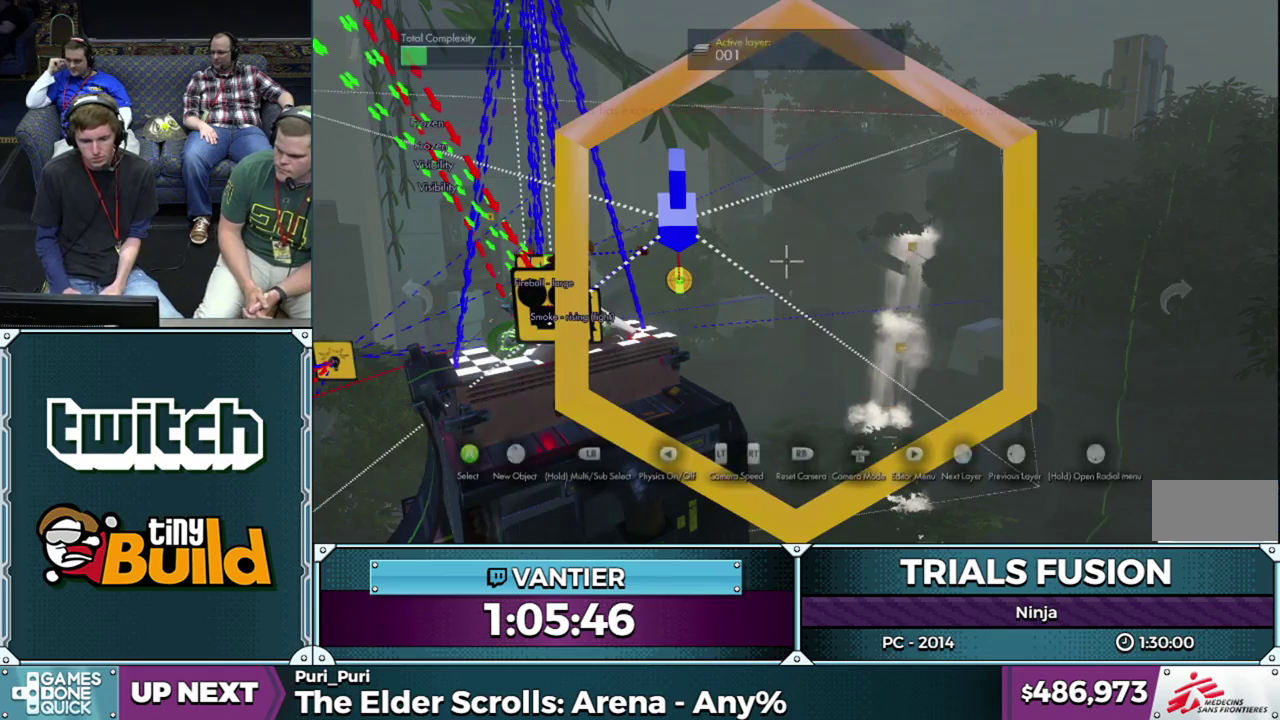
{"buttons": [], "left_stick": "center", "events": []}
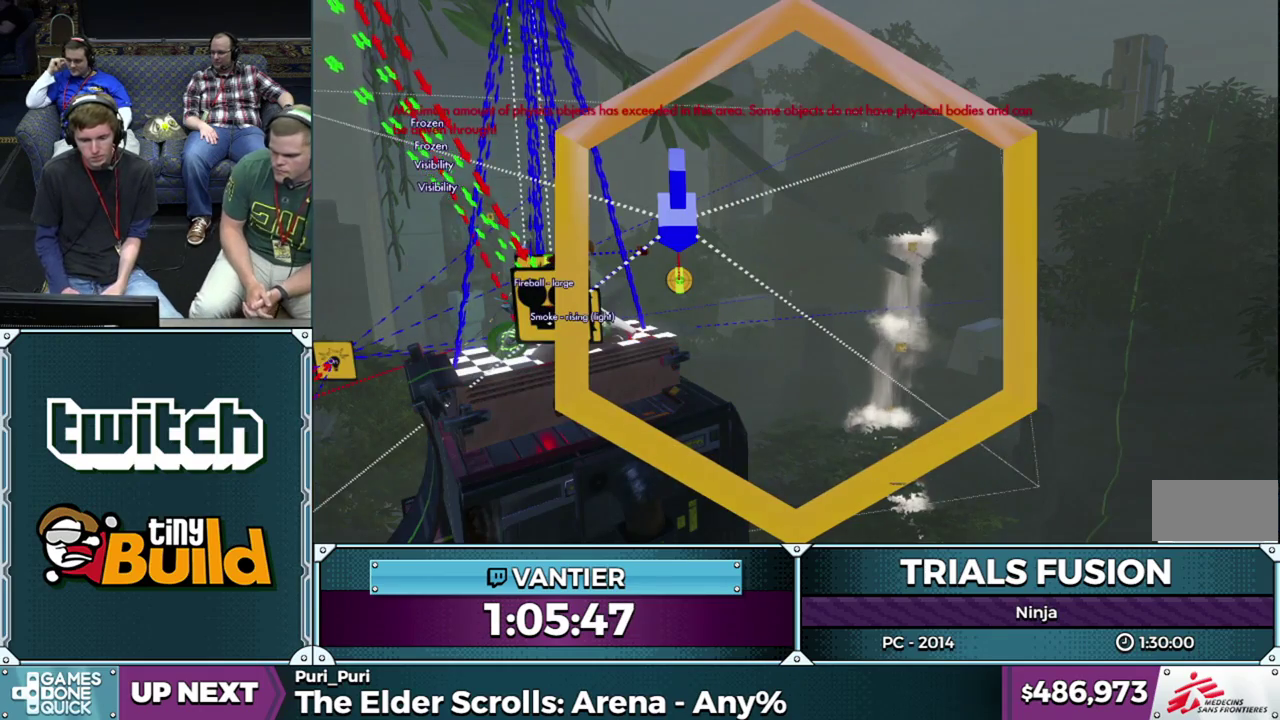
{"buttons": [], "left_stick": "center", "events": []}
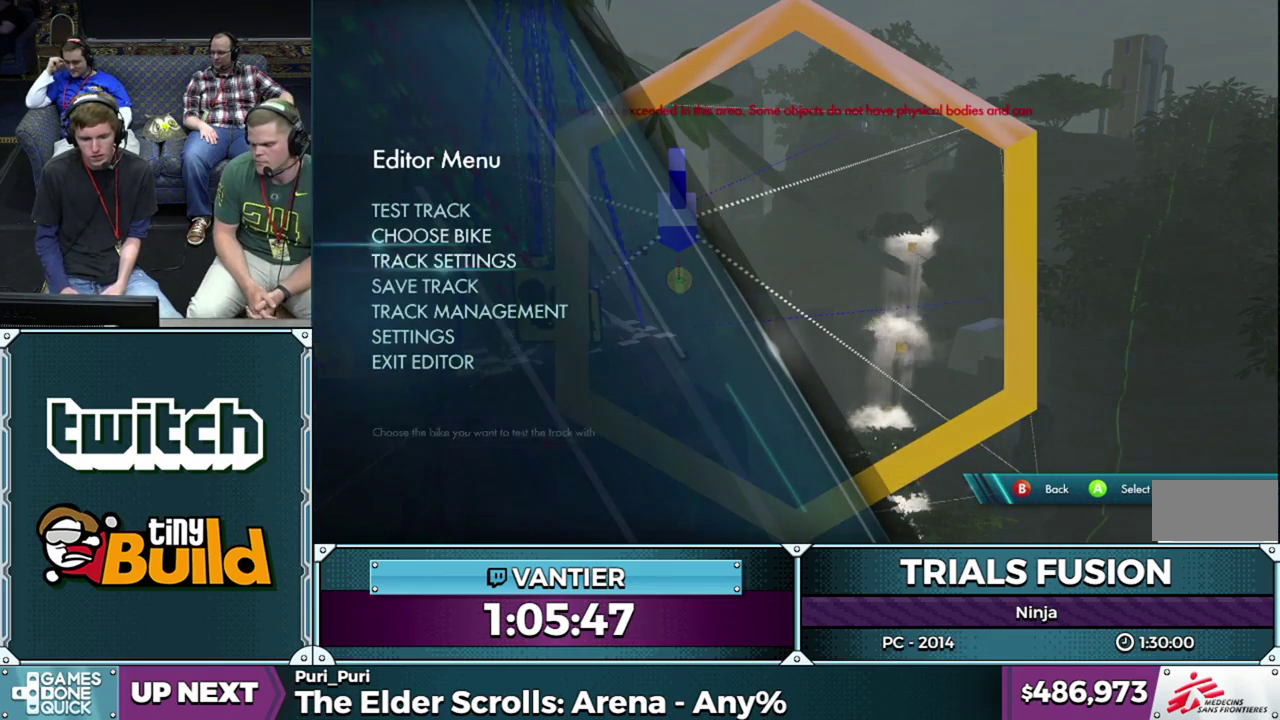
{"buttons": ["R2"], "left_stick": "center", "events": [[467, "R2", "down"]]}
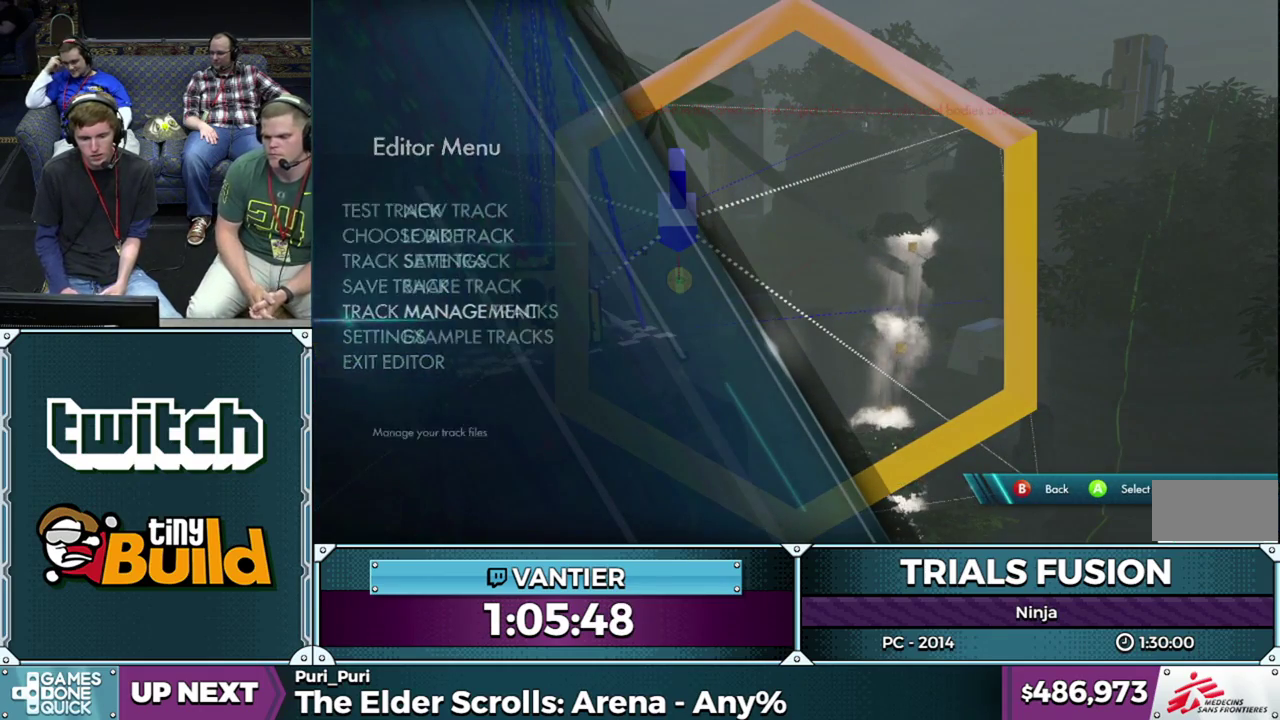
{"buttons": [], "left_stick": "center", "events": [[83, "R2", "up"], [300, "R2", "down"], [417, "R2", "up"]]}
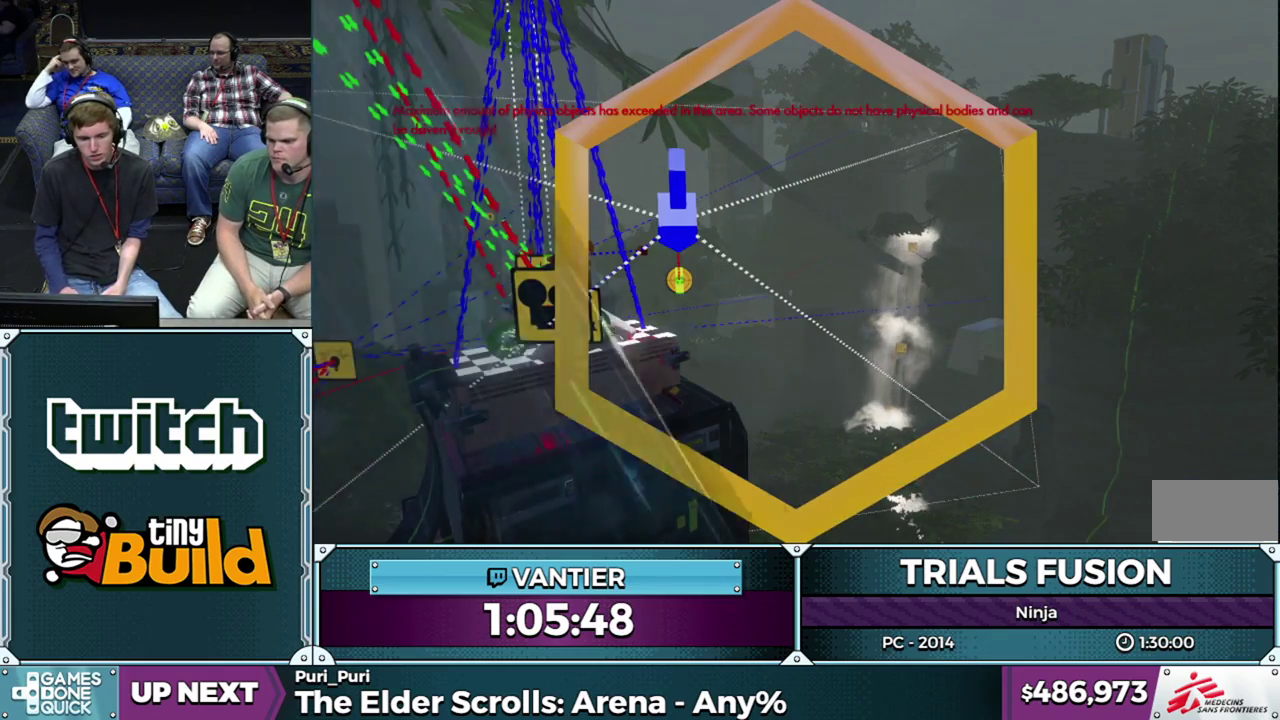
{"buttons": [], "left_stick": "center", "events": []}
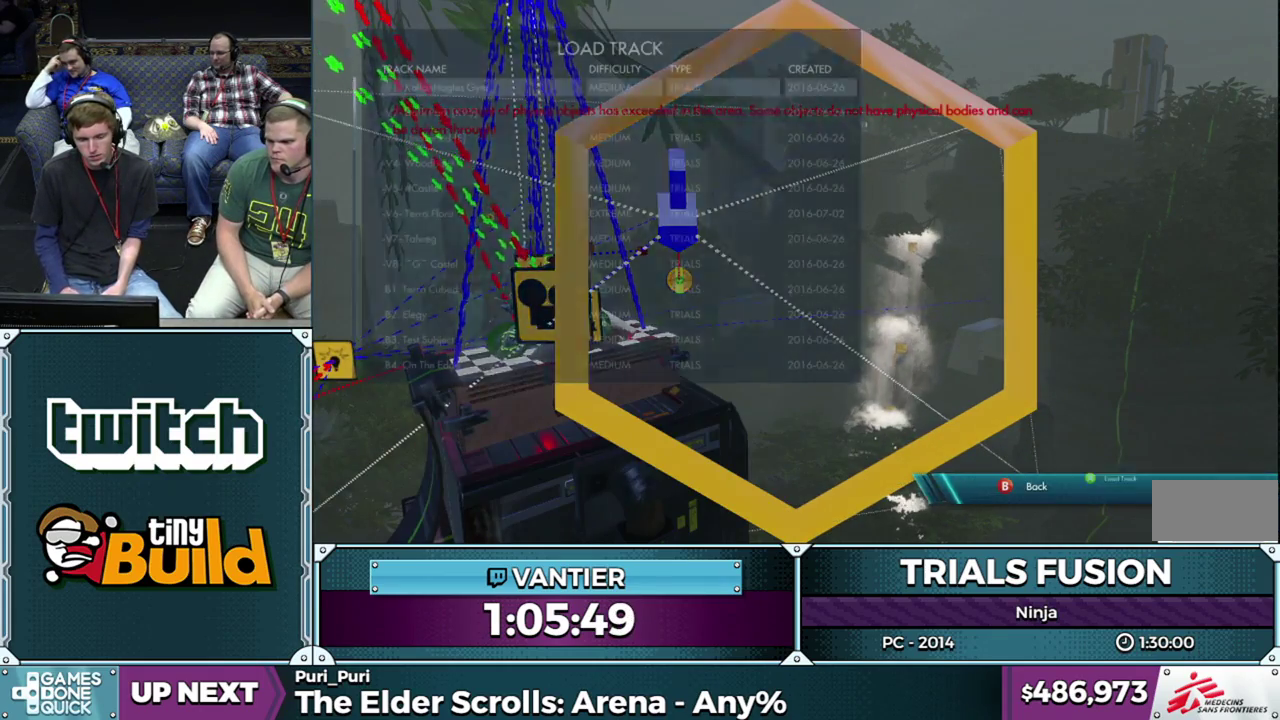
{"buttons": [], "left_stick": "center", "events": []}
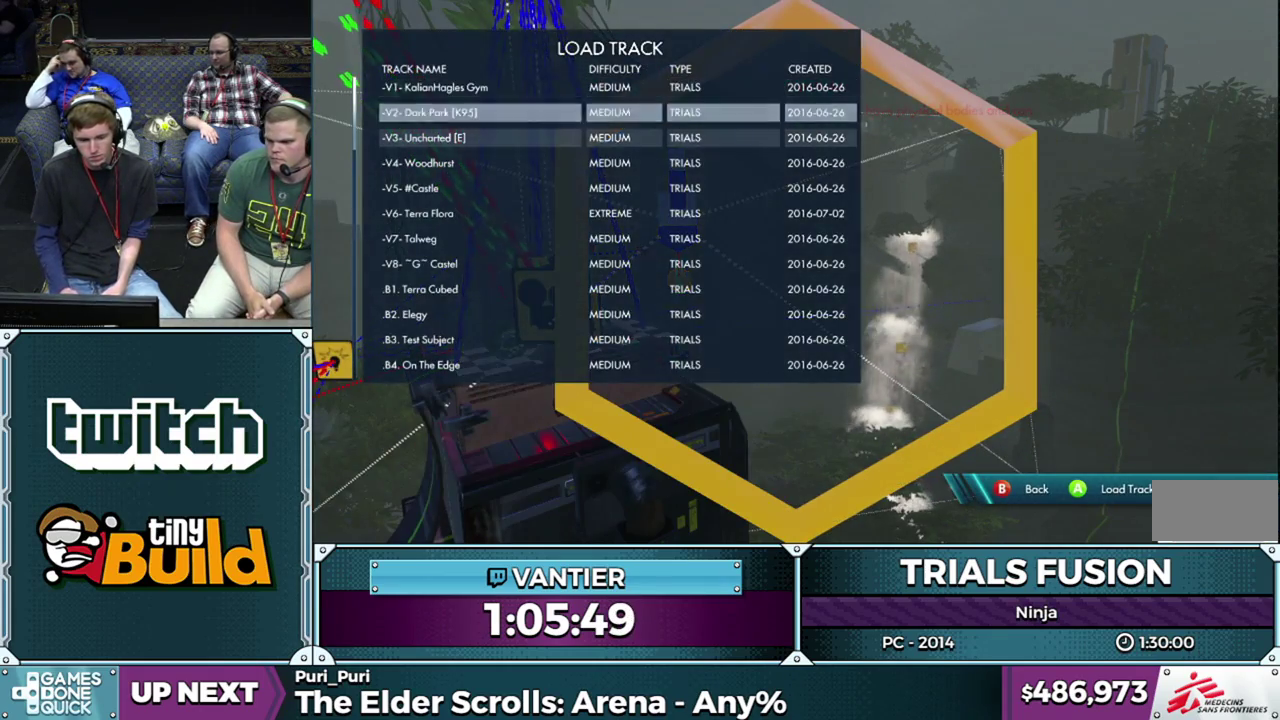
{"buttons": [], "left_stick": "center", "events": []}
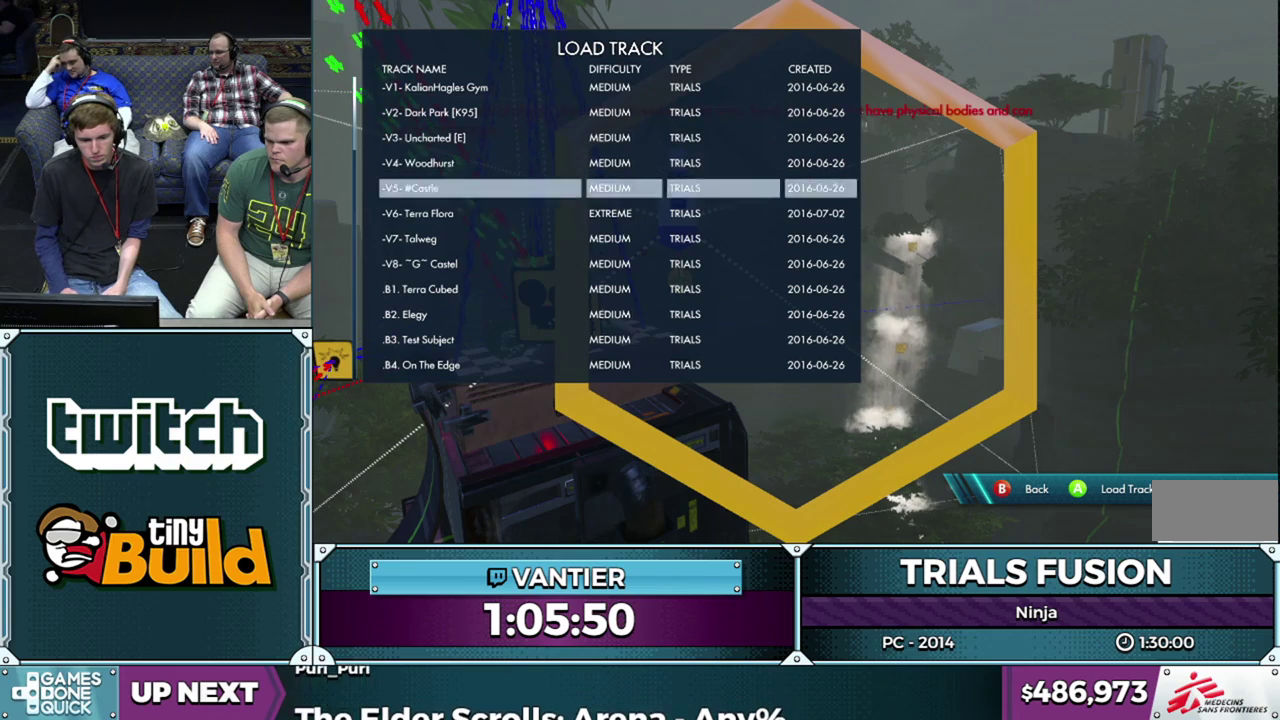
{"buttons": ["R2"], "left_stick": "center", "events": [[450, "R2", "down"]]}
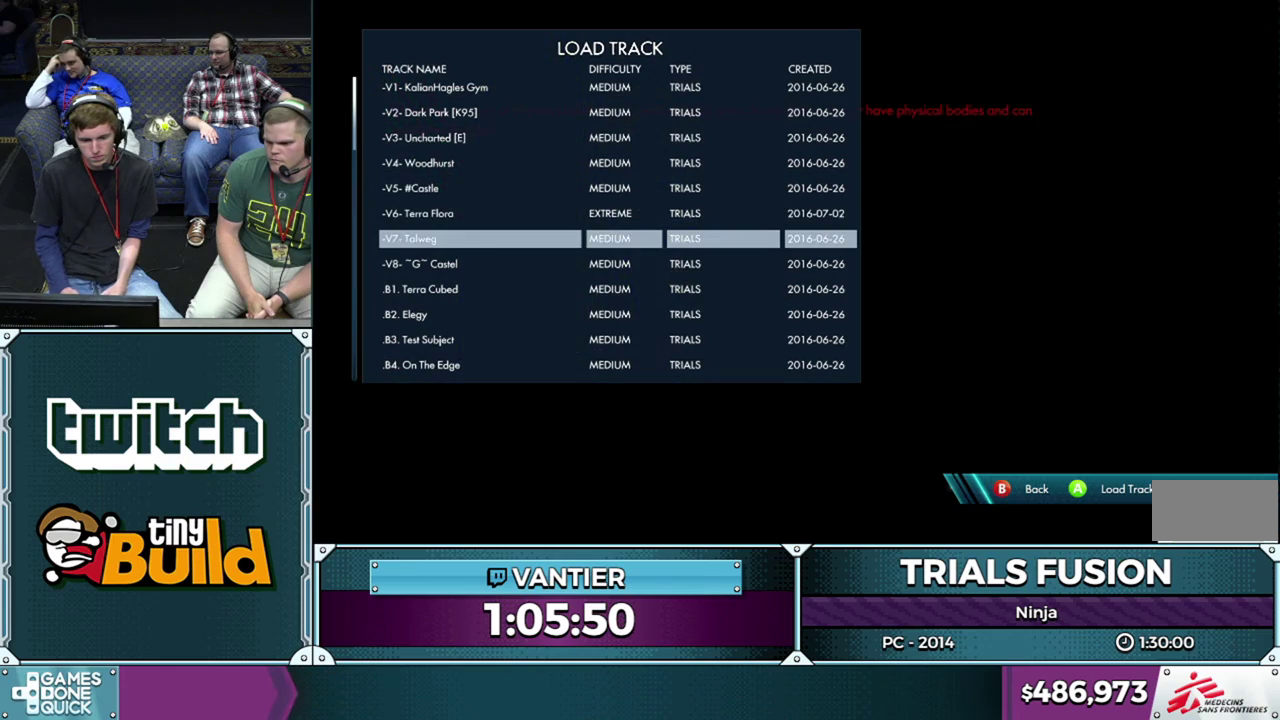
{"buttons": [], "left_stick": "center", "events": [[83, "R2", "up"]]}
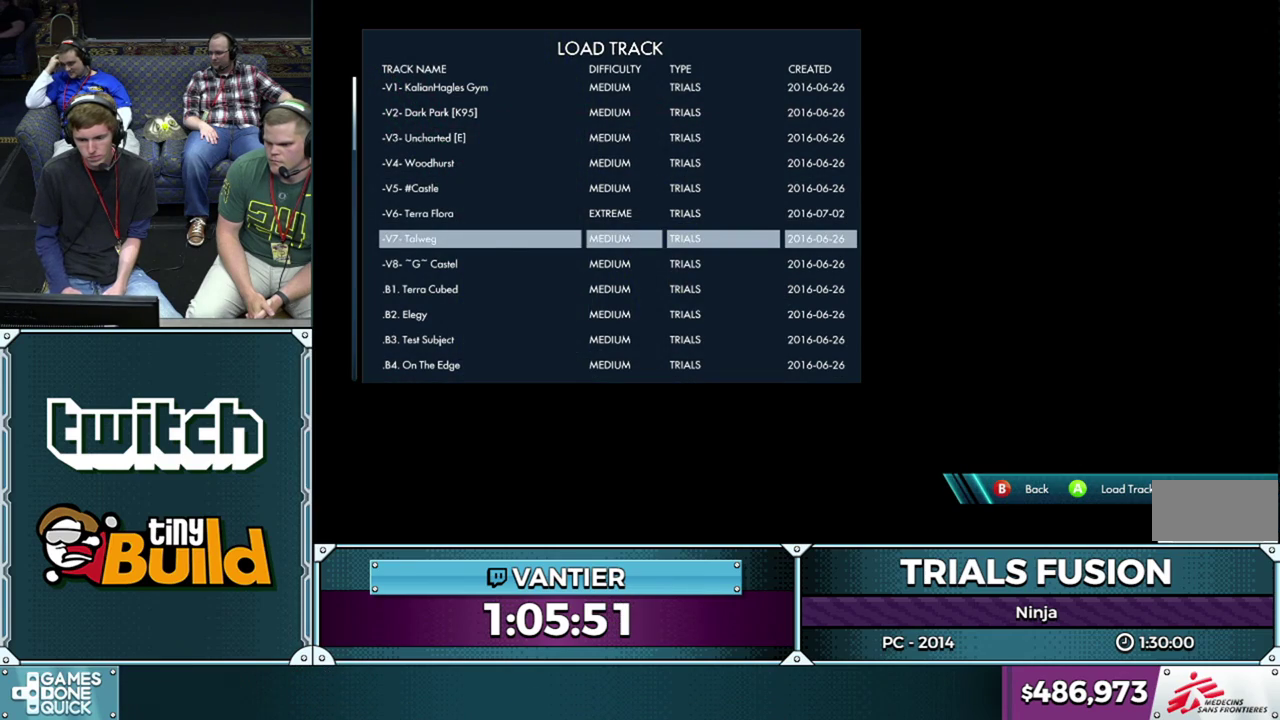
{"buttons": [], "left_stick": "center", "events": []}
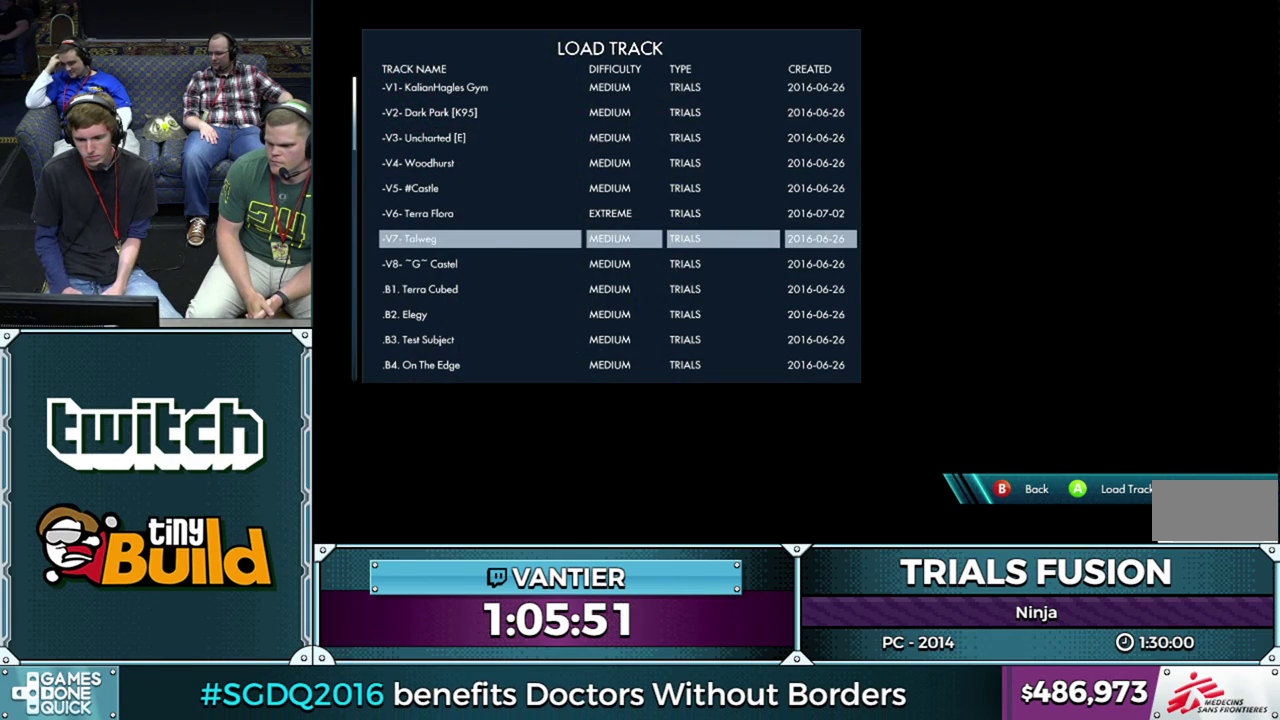
{"buttons": [], "left_stick": "center", "events": []}
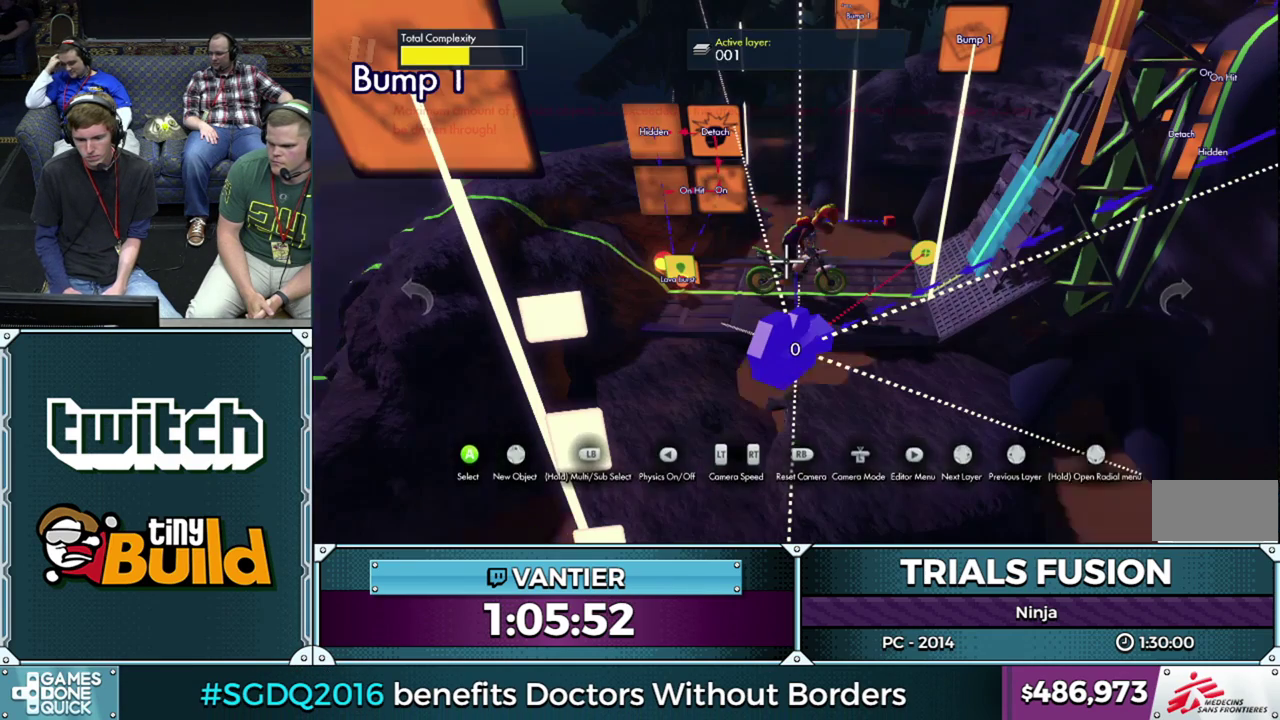
{"buttons": [], "left_stick": "center", "events": []}
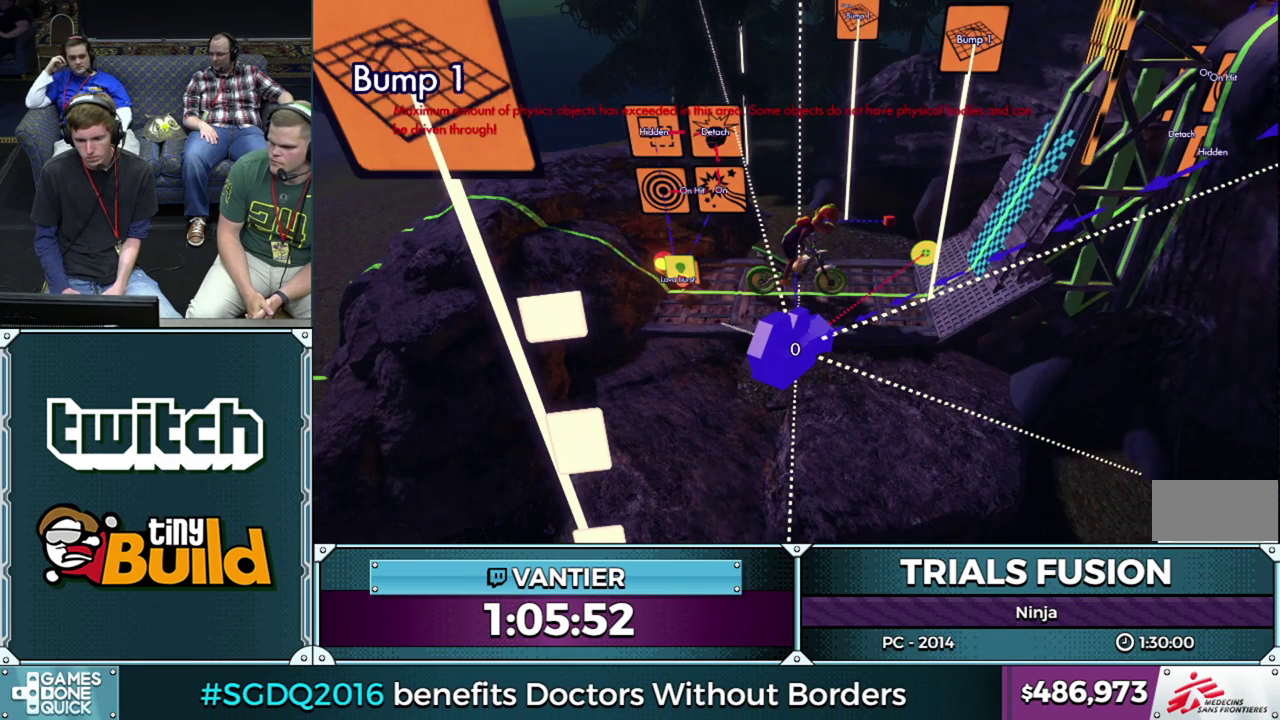
{"buttons": [], "left_stick": "center", "events": []}
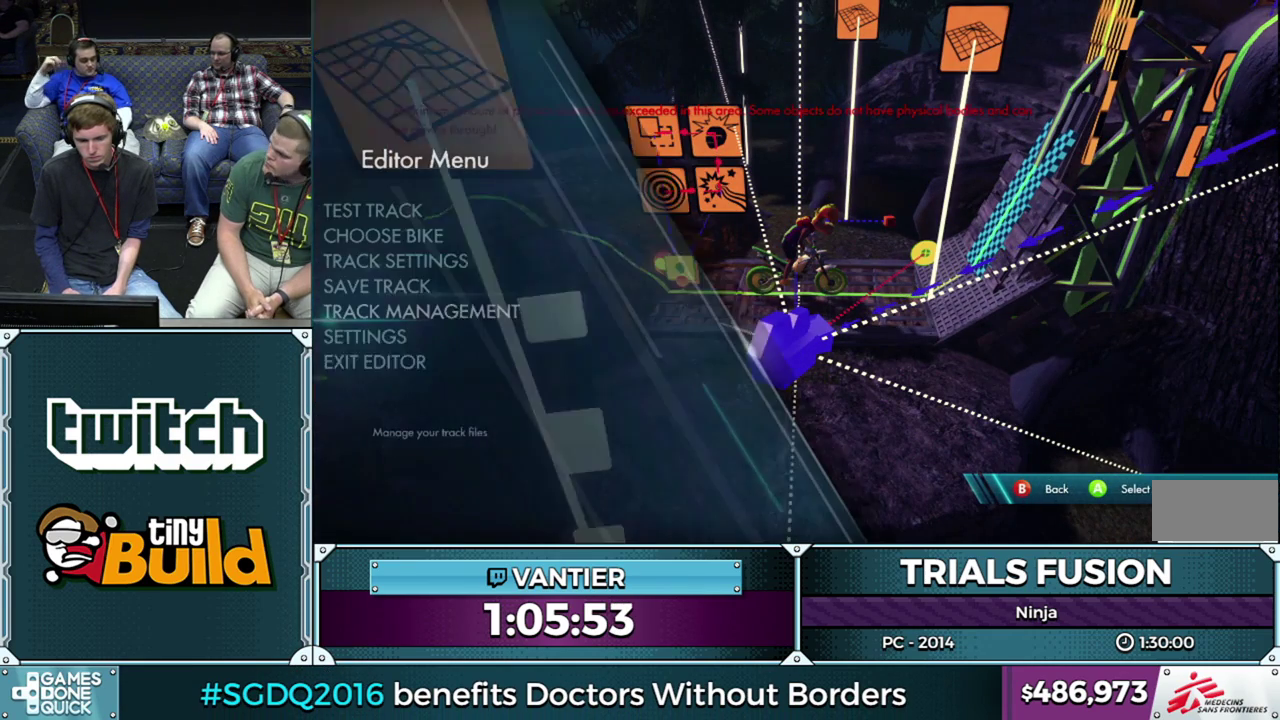
{"buttons": [], "left_stick": "center", "events": []}
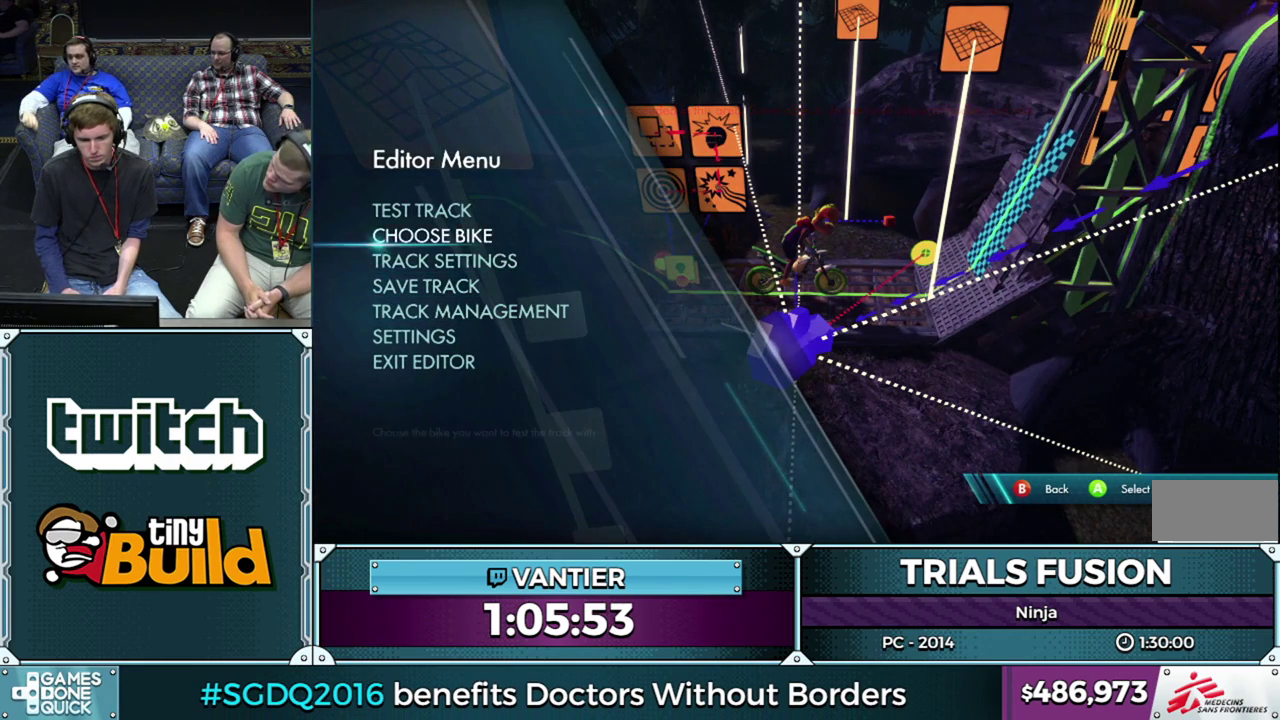
{"buttons": [], "left_stick": "center", "events": [[267, "R2", "down"], [383, "R2", "up"]]}
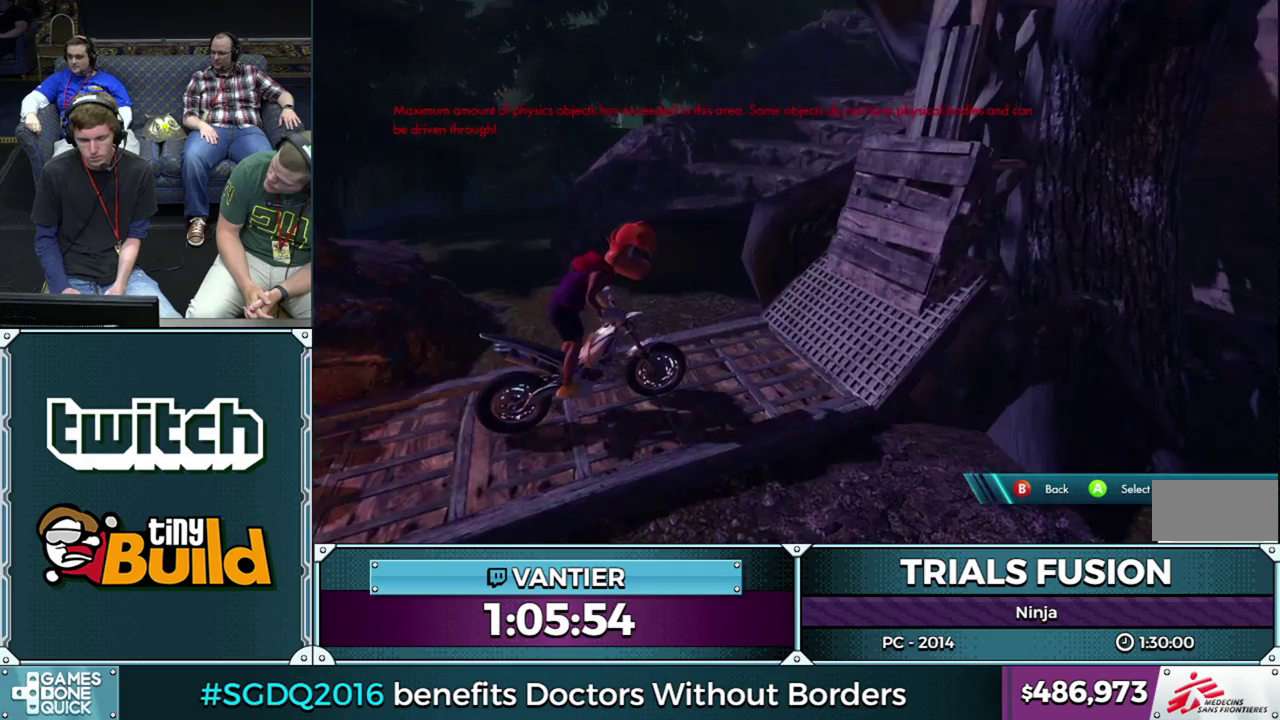
{"buttons": ["R2"], "left_stick": "center", "events": [[100, "left_stick", "left"], [317, "left_stick", "center"], [483, "R2", "down"]]}
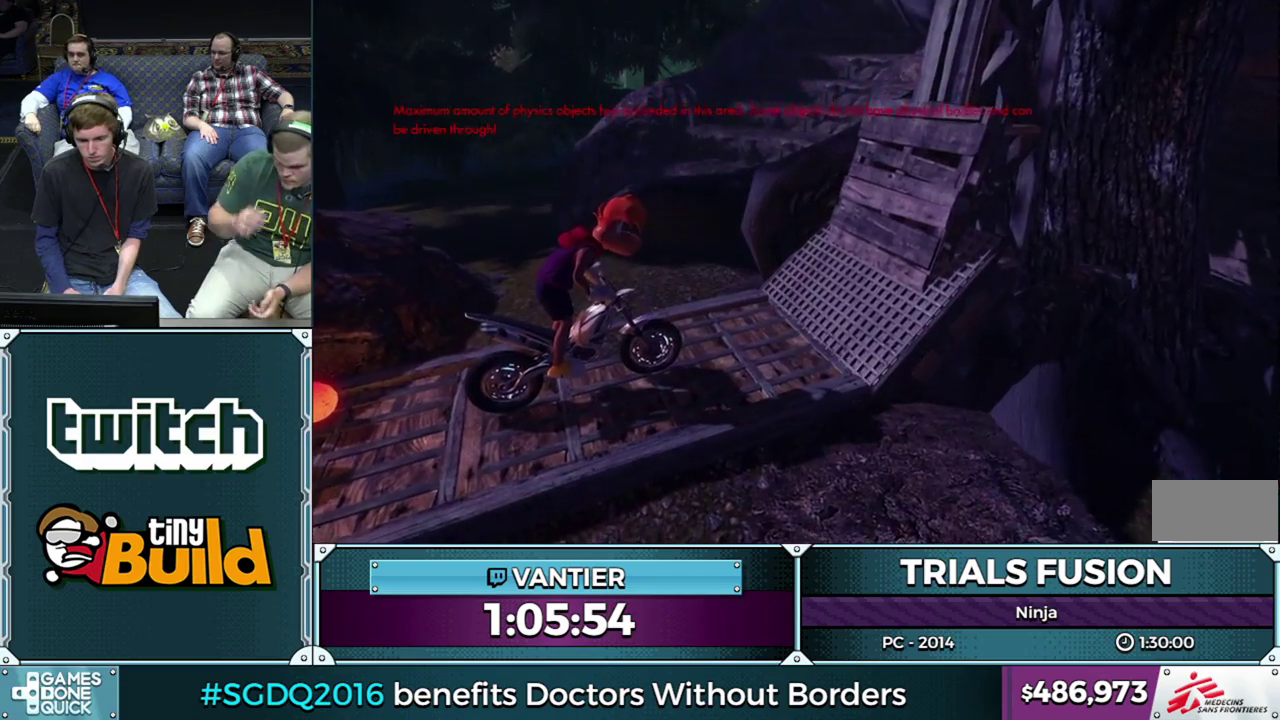
{"buttons": ["R2"], "left_stick": "center", "events": []}
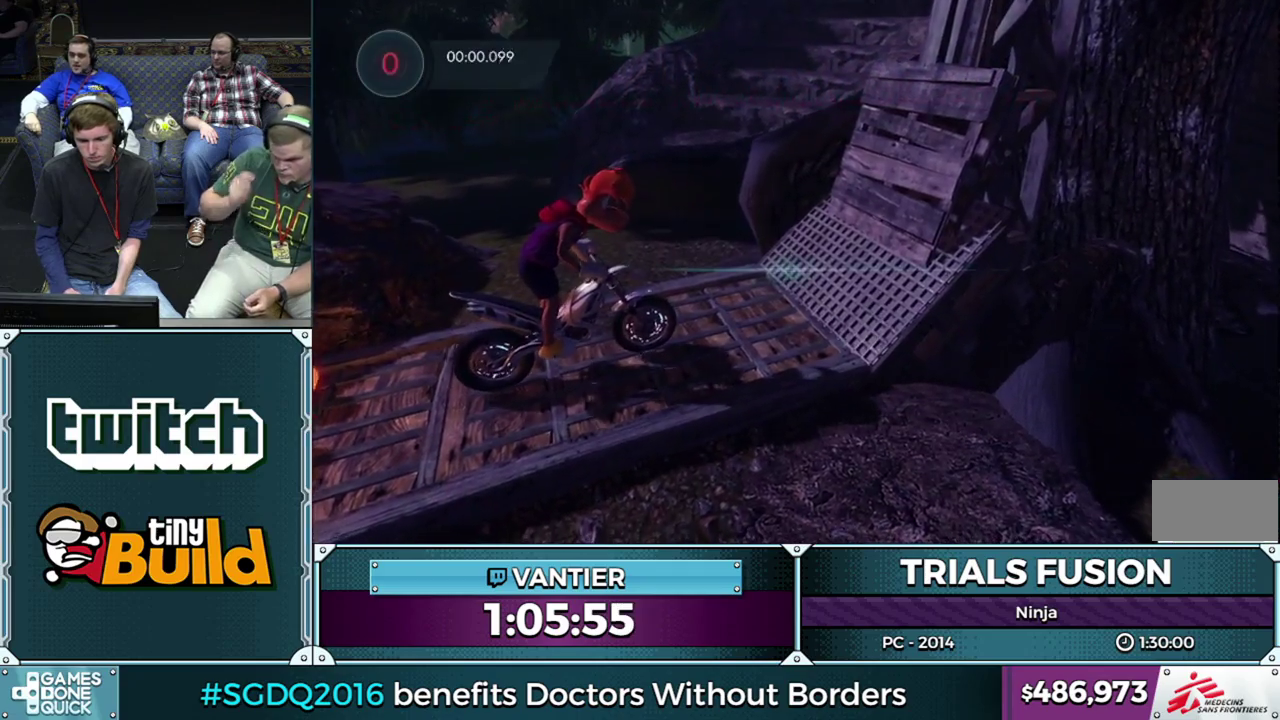
{"buttons": [], "left_stick": "down-left", "events": [[17, "left_stick", "left"], [167, "left_stick", "center"], [300, "R2", "up"], [333, "left_stick", "left"], [450, "left_stick", "down-left"]]}
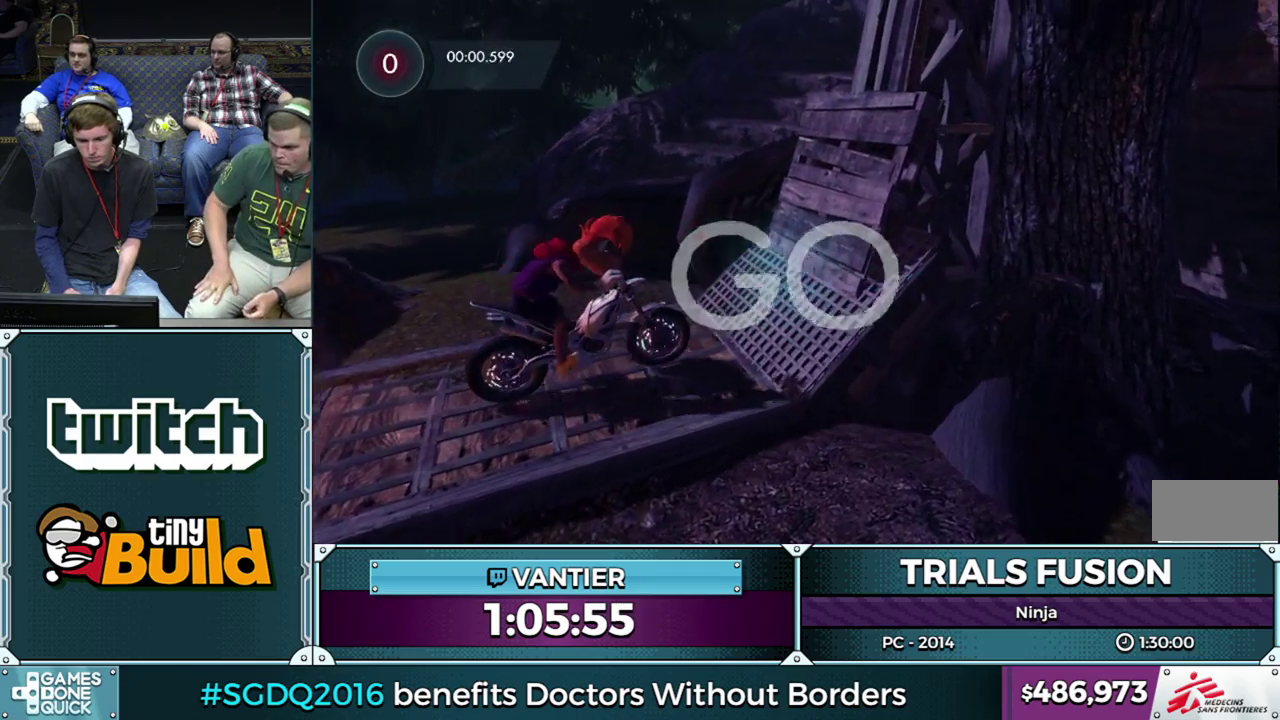
{"buttons": ["R2"], "left_stick": "right", "events": [[167, "R2", "down"], [417, "left_stick", "right"]]}
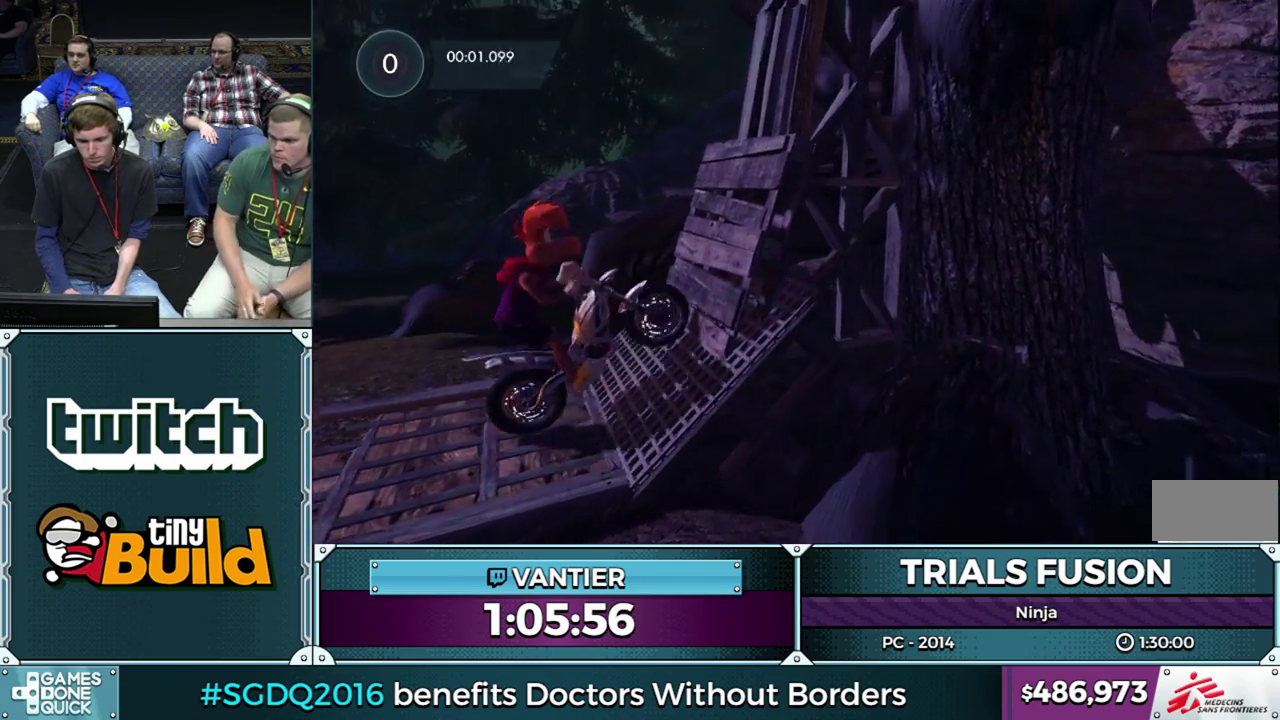
{"buttons": ["R2"], "left_stick": "right", "events": []}
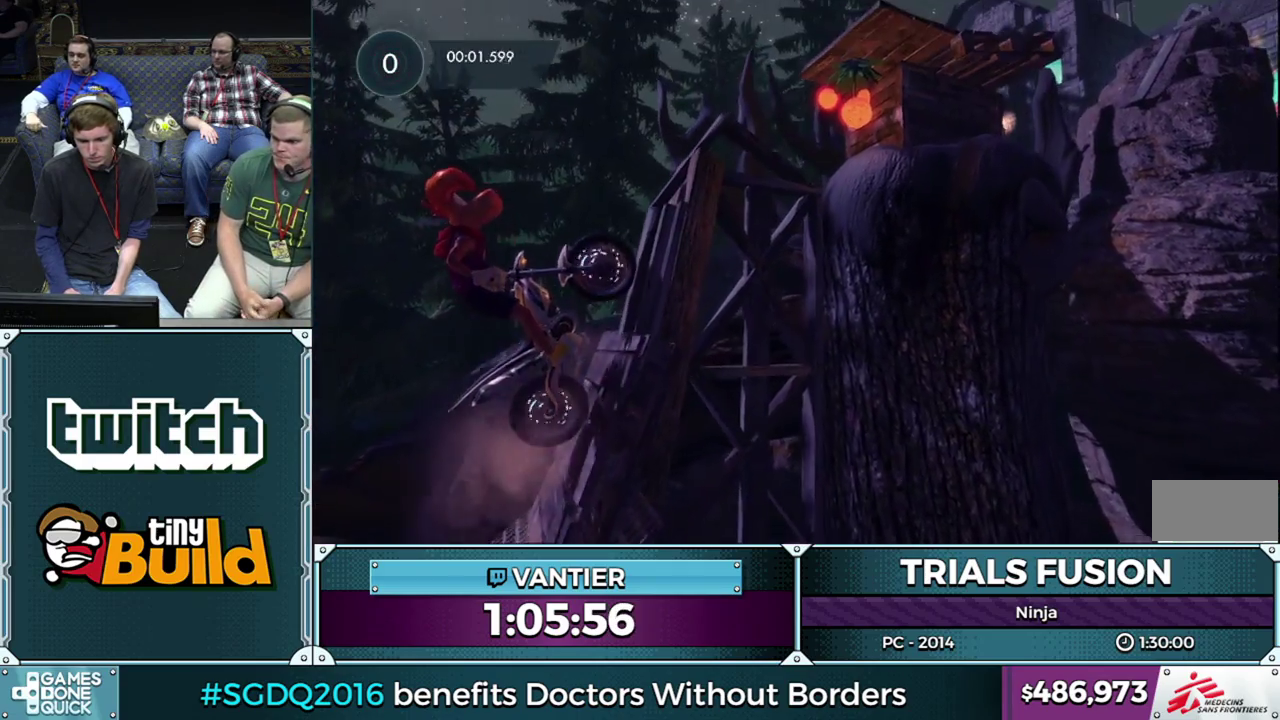
{"buttons": ["R2"], "left_stick": "right", "events": []}
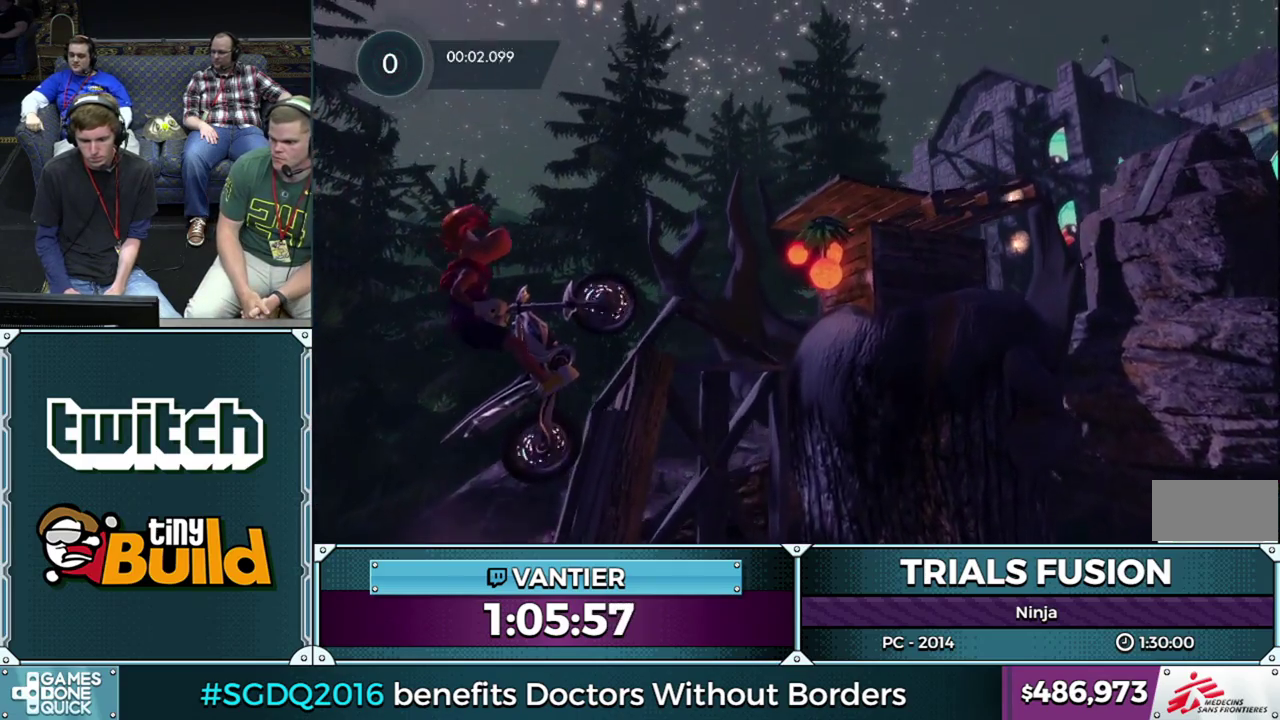
{"buttons": ["R2"], "left_stick": "right", "events": [[83, "left_stick", "center"], [350, "left_stick", "right"]]}
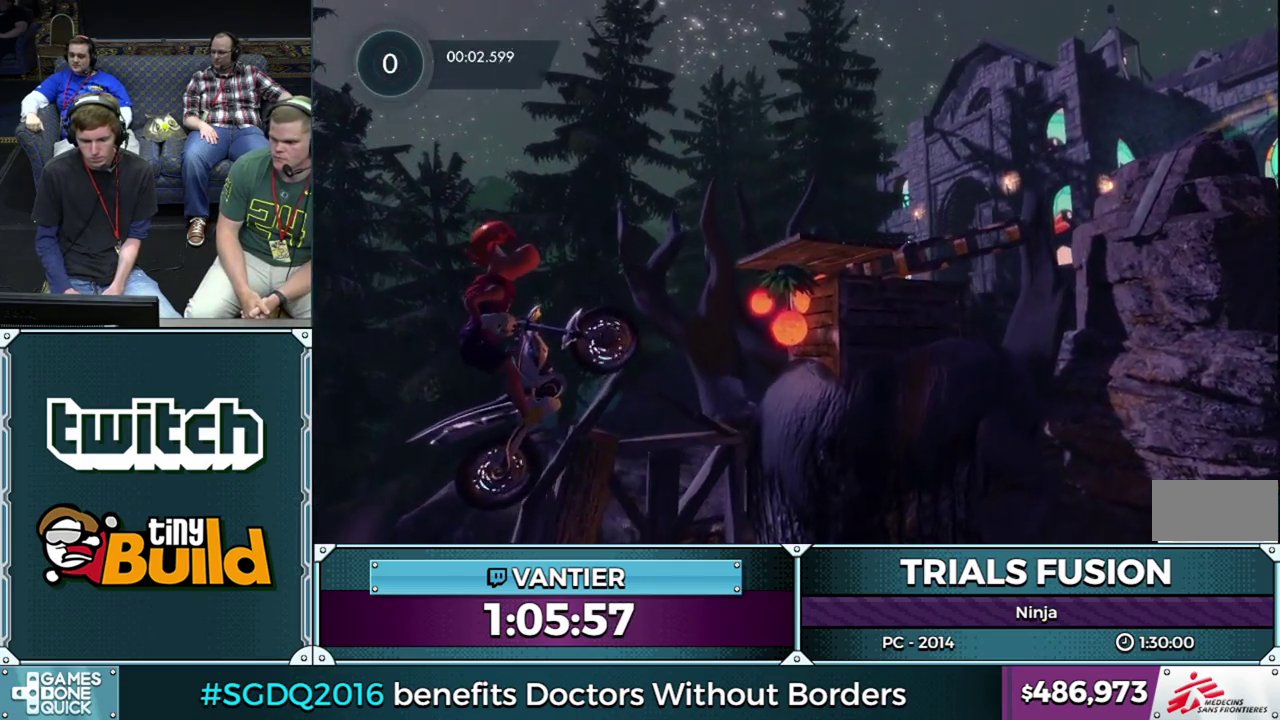
{"buttons": [], "left_stick": "right", "events": [[217, "left_stick", "center"], [317, "left_stick", "right"], [383, "R2", "up"]]}
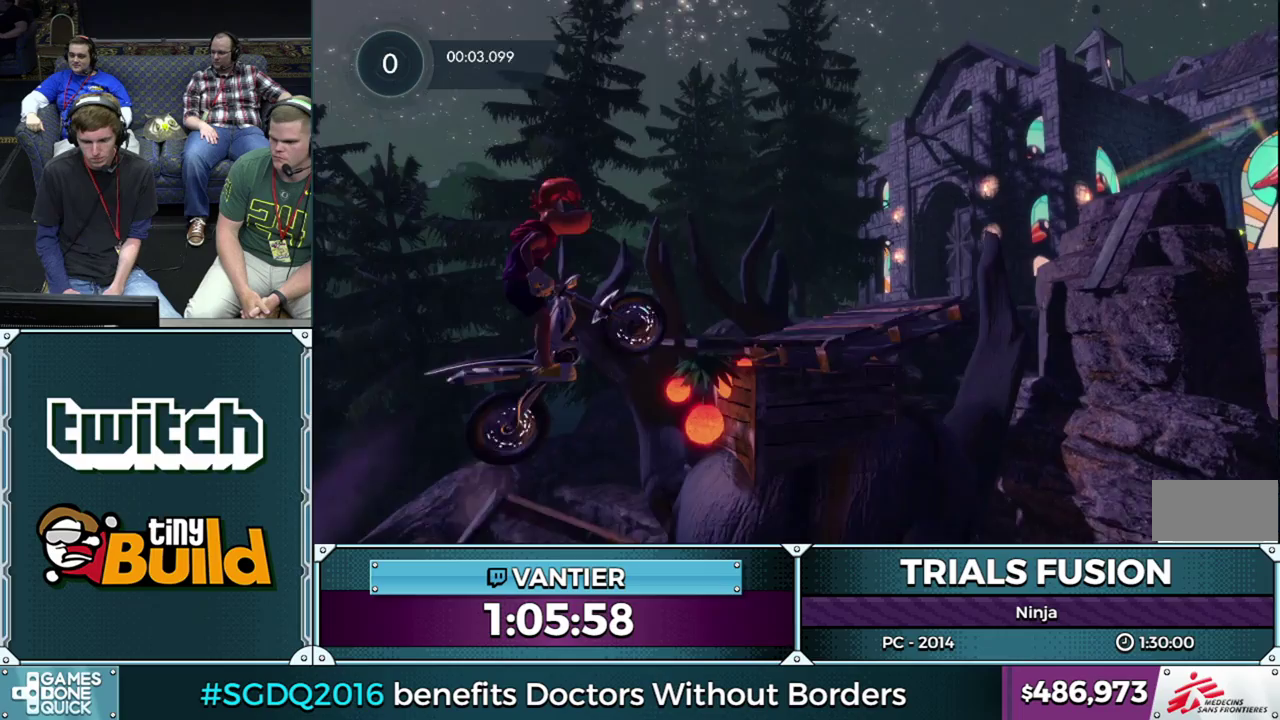
{"buttons": [], "left_stick": "down-left", "events": [[217, "L2", "down"], [450, "L2", "up"], [450, "left_stick", "down-left"]]}
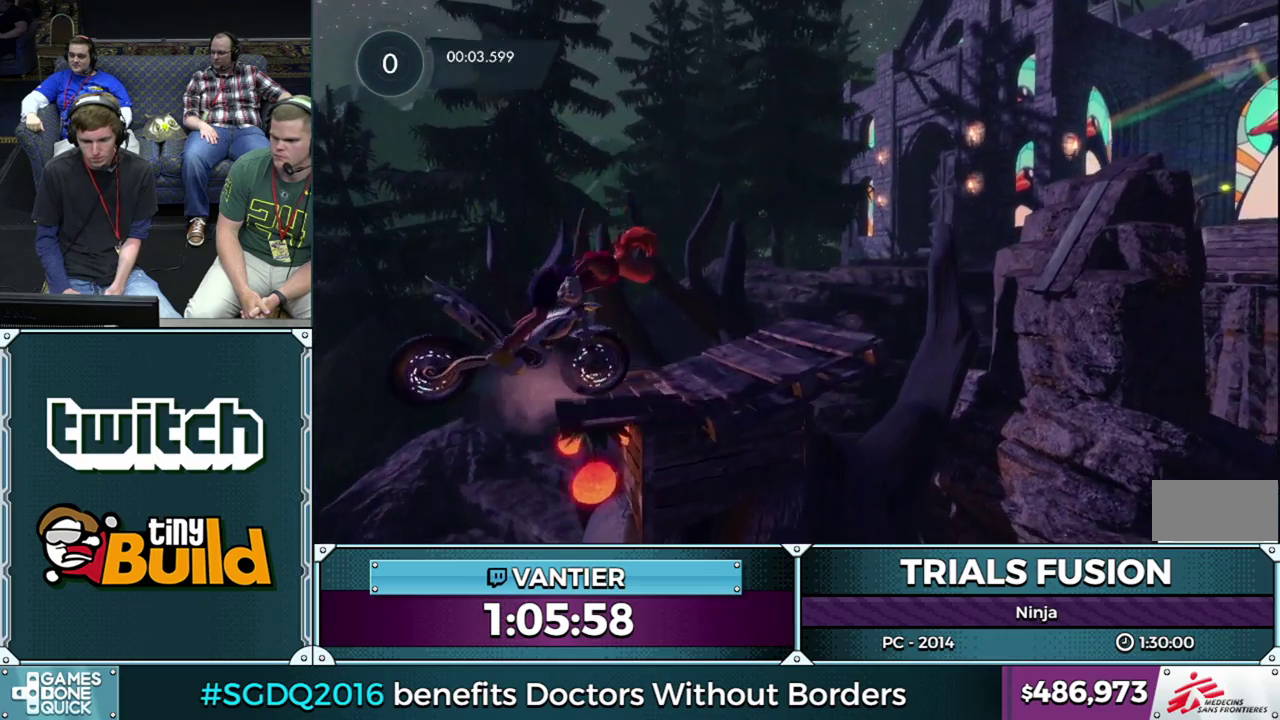
{"buttons": [], "left_stick": "center", "events": [[117, "left_stick", "center"]]}
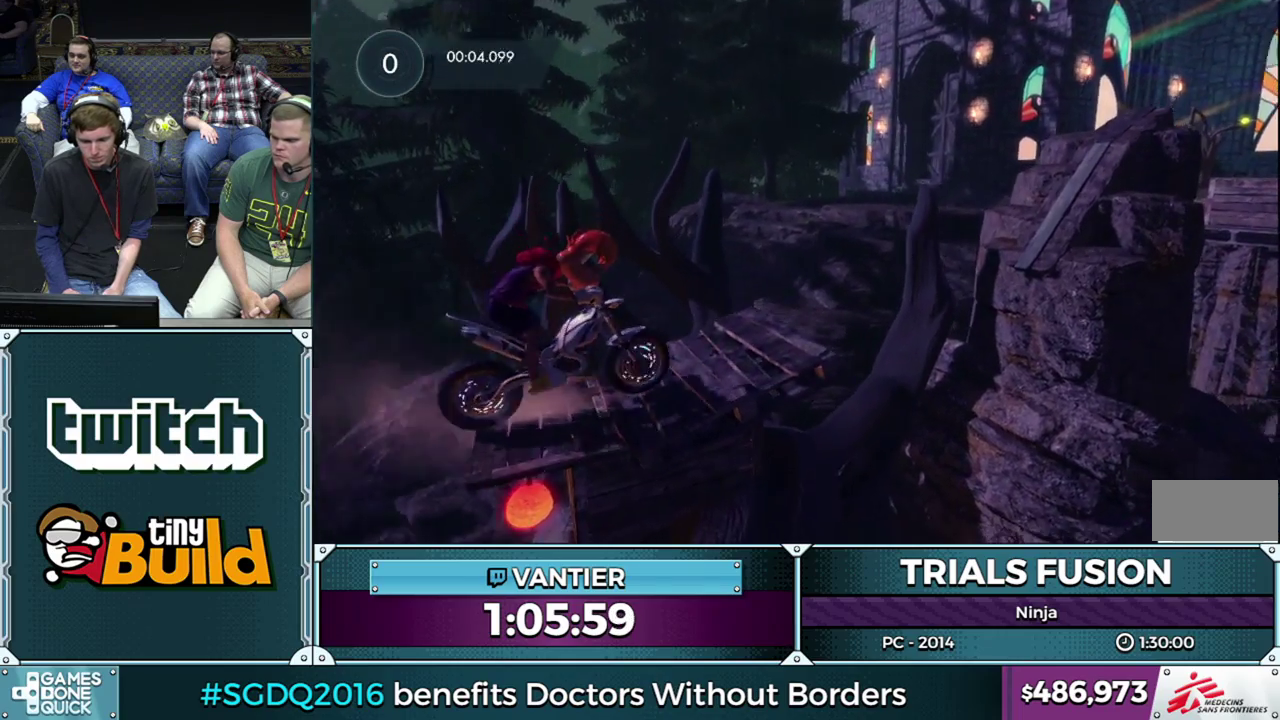
{"buttons": ["R2"], "left_stick": "right", "events": [[17, "R2", "down"], [83, "left_stick", "left"], [133, "left_stick", "down-left"], [400, "left_stick", "right"]]}